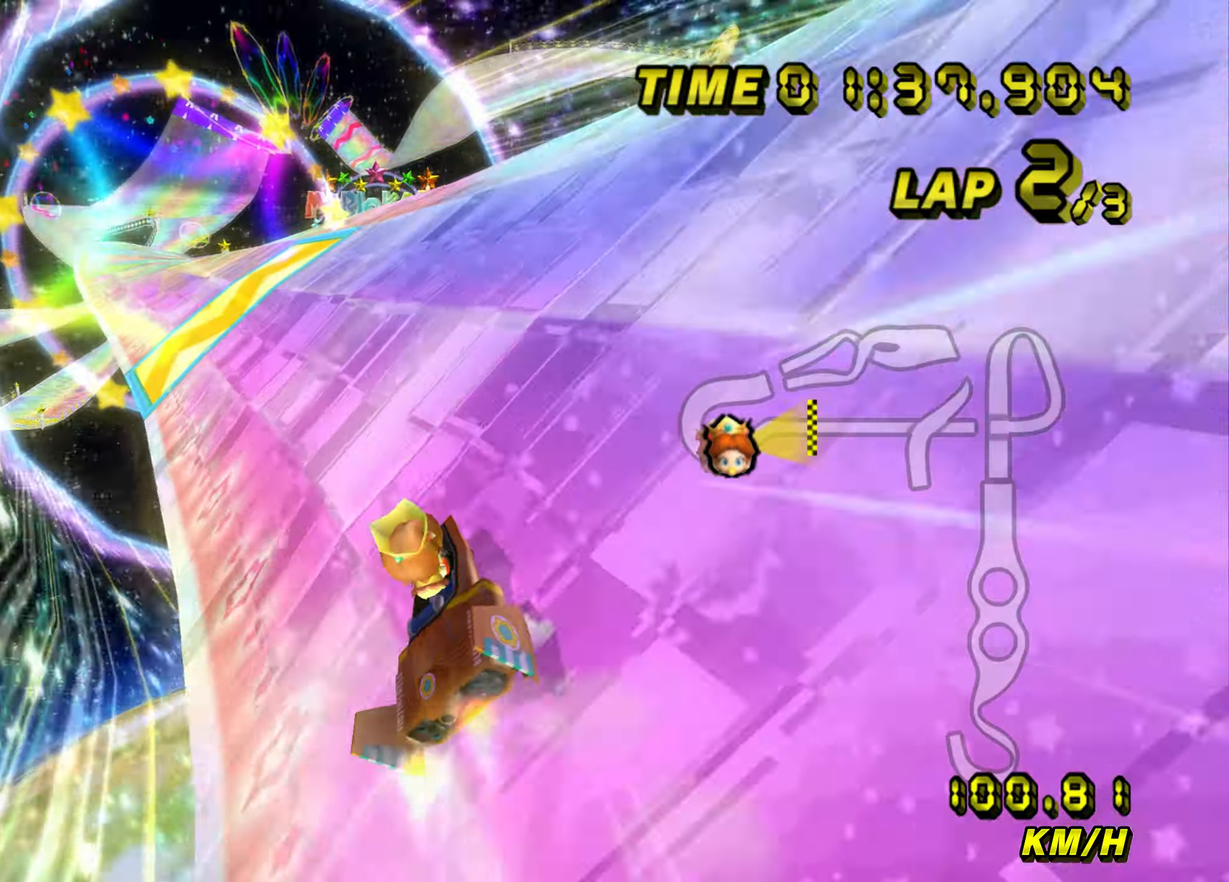
Gameplay with a controller (Nintendo layout); each line is a JSON object with the inputs held at the frame after it. "events" lists button and stick changes between this image and that frame as [ms after this image, input, new state], when the widget could be followed in between. Not read: L3 R3.
{"buttons": ["A", "B"], "left_stick": "left", "events": [[317, "left_stick", "left"]]}
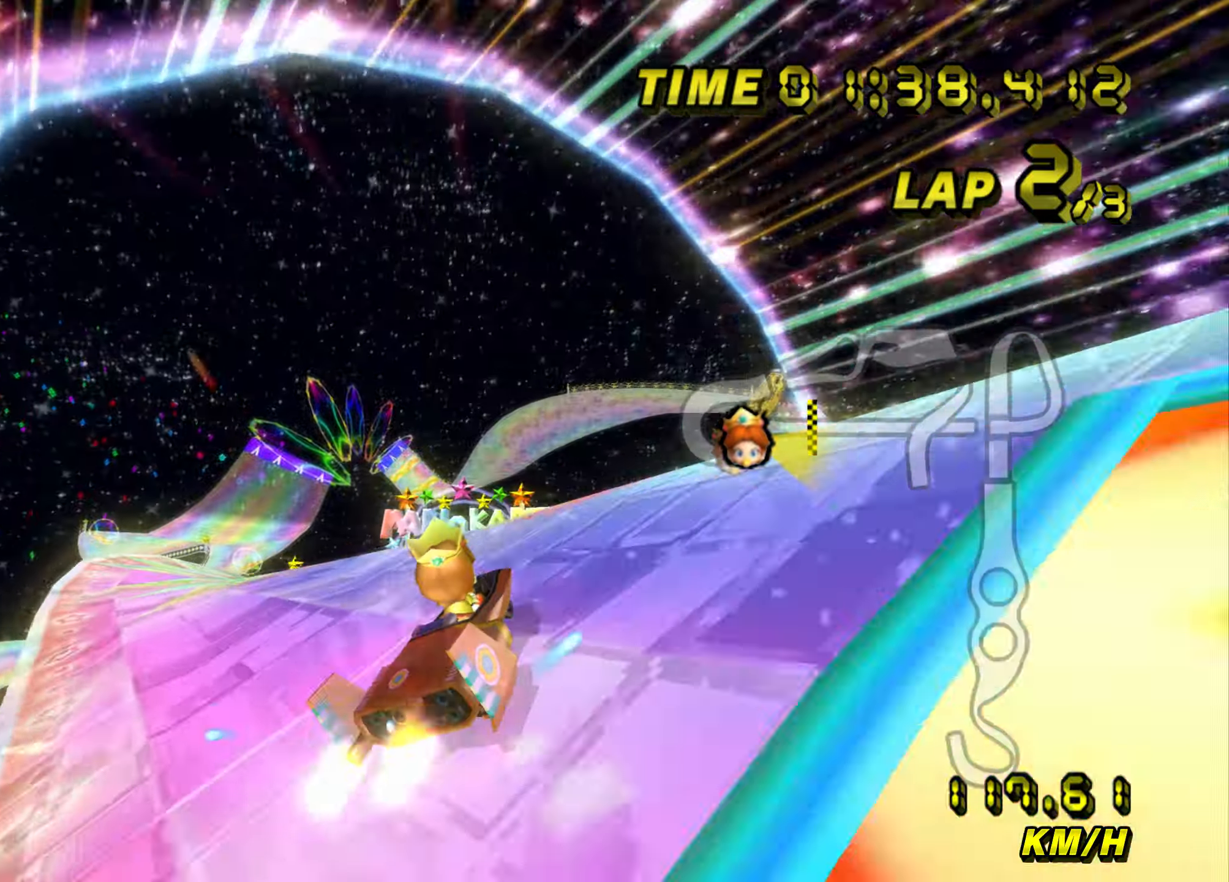
{"buttons": ["A", "B"], "left_stick": "left", "events": []}
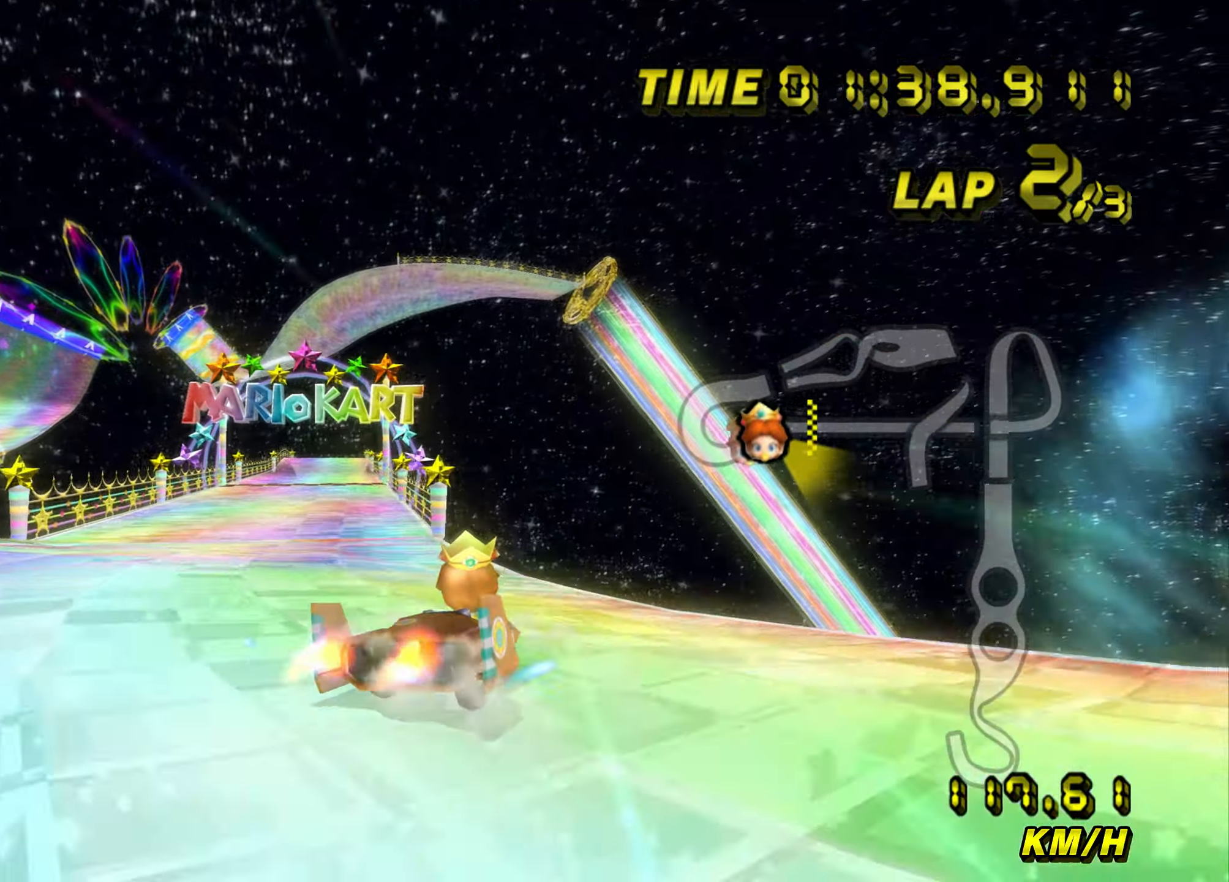
{"buttons": ["A"], "left_stick": "left", "events": [[434, "B", "up"]]}
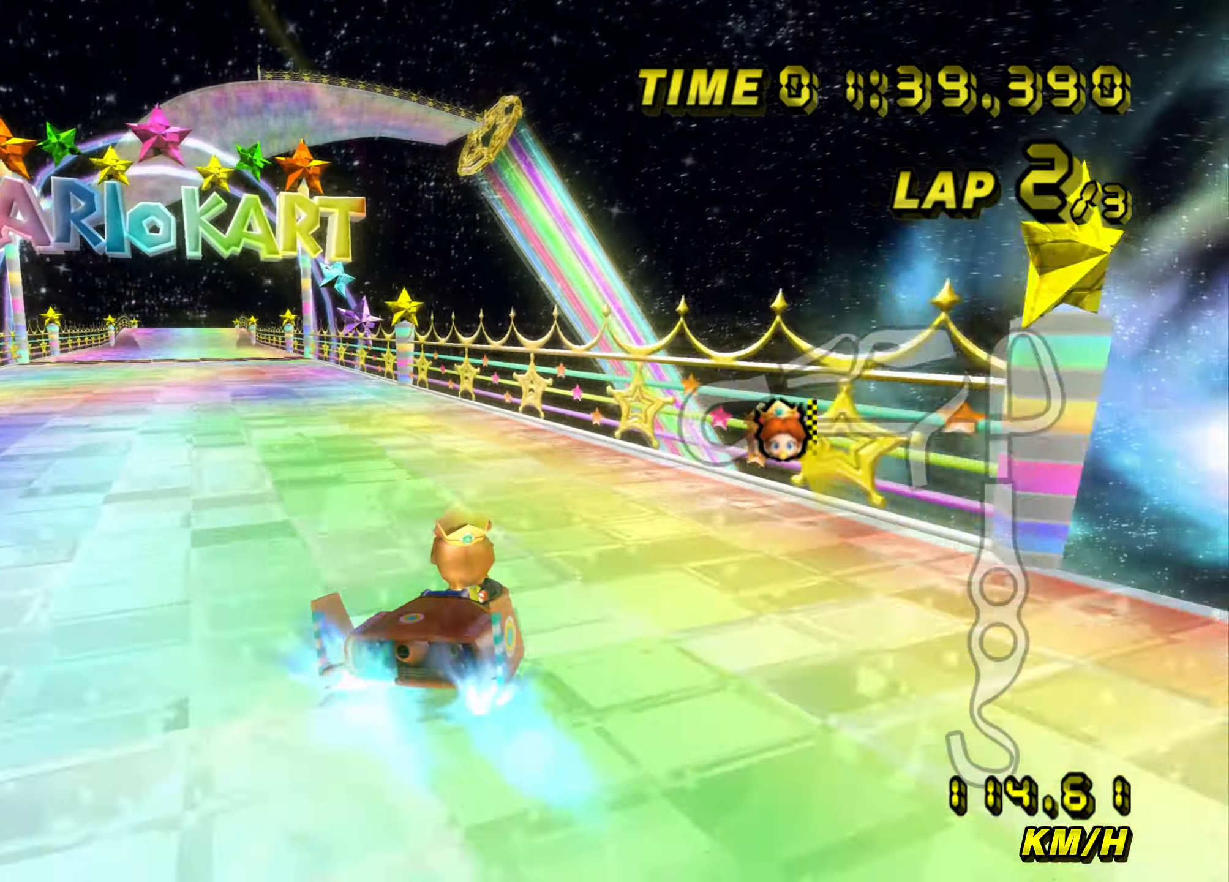
{"buttons": ["A", "B"], "left_stick": "left", "events": [[33, "B", "down"], [133, "B", "up"], [417, "B", "down"]]}
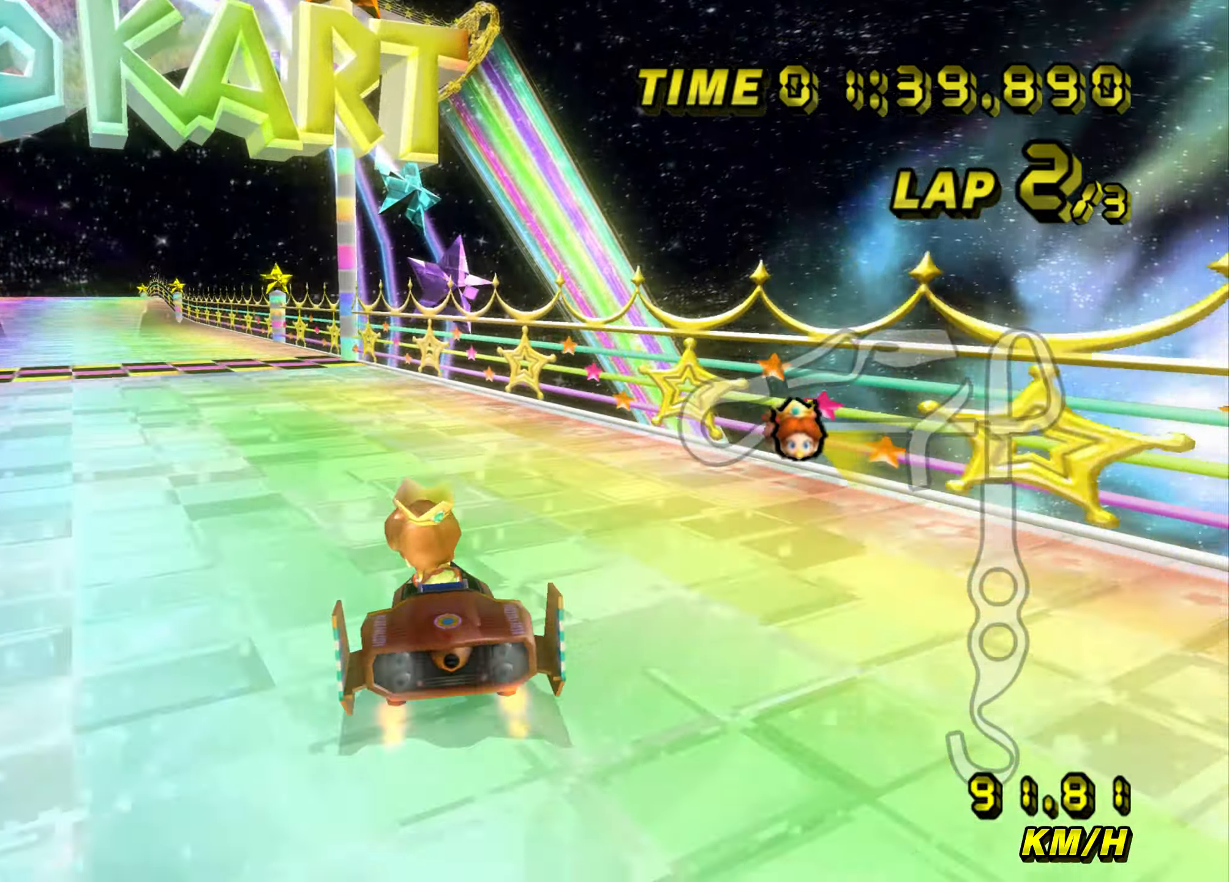
{"buttons": ["A"], "left_stick": "center", "events": [[334, "B", "up"], [384, "left_stick", "center"]]}
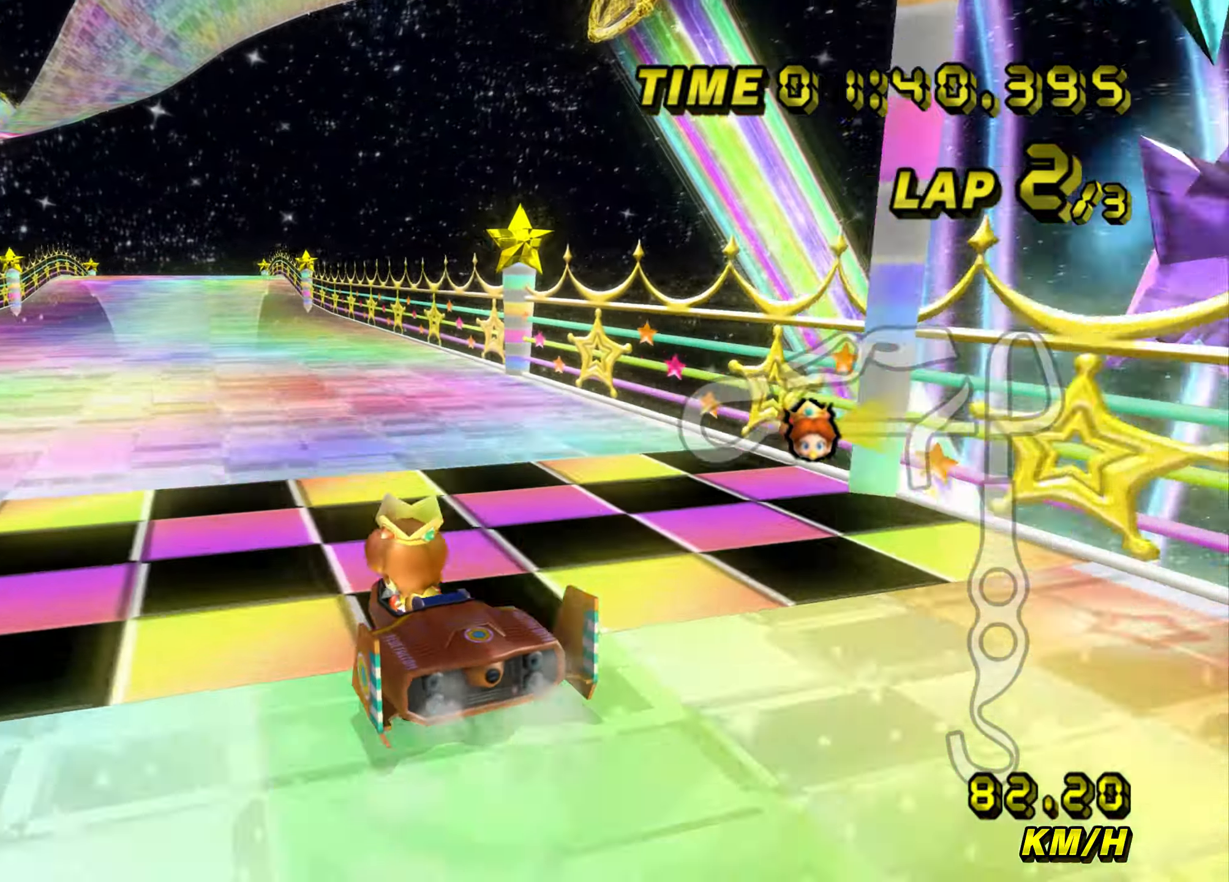
{"buttons": ["A", "B"], "left_stick": "center", "events": [[400, "B", "down"]]}
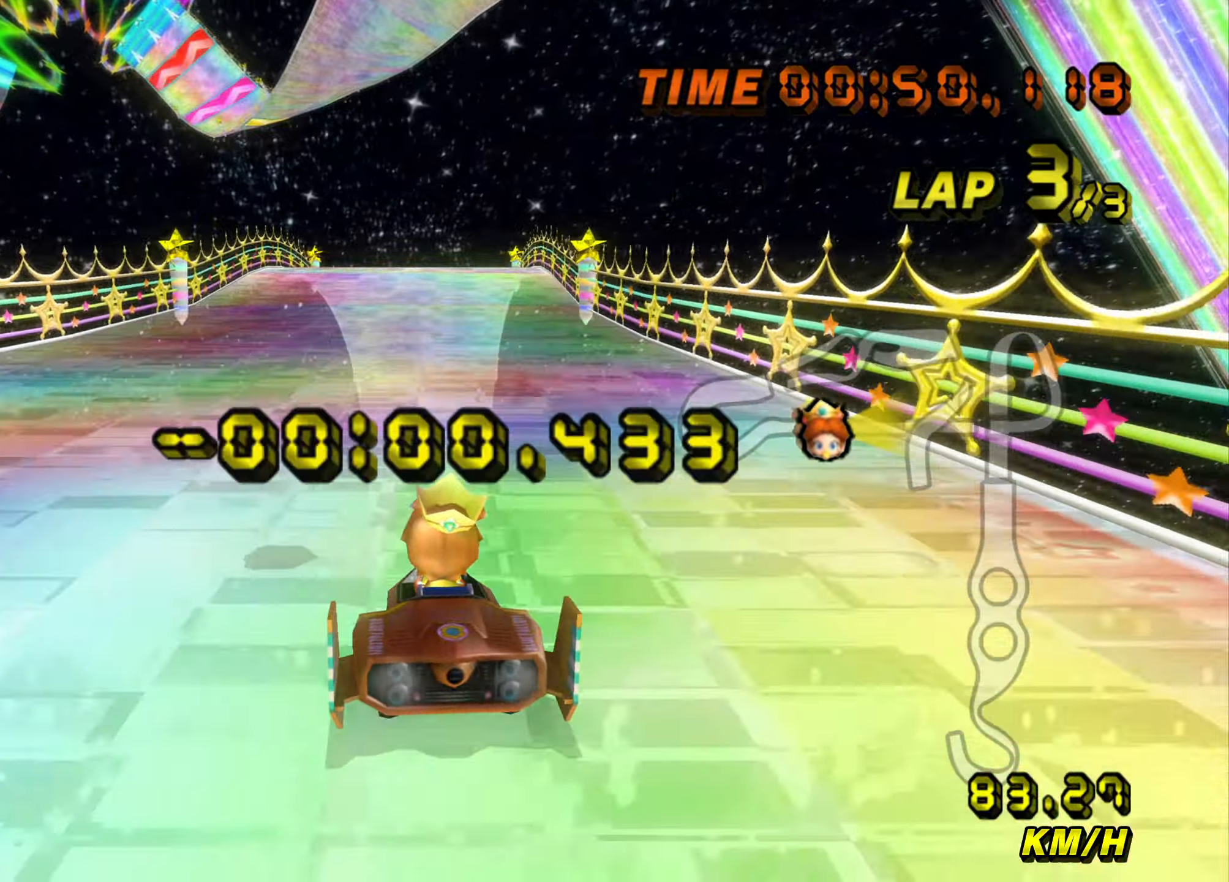
{"buttons": ["A", "B", "L1"], "left_stick": "left", "events": [[84, "left_stick", "left"], [418, "L1", "down"]]}
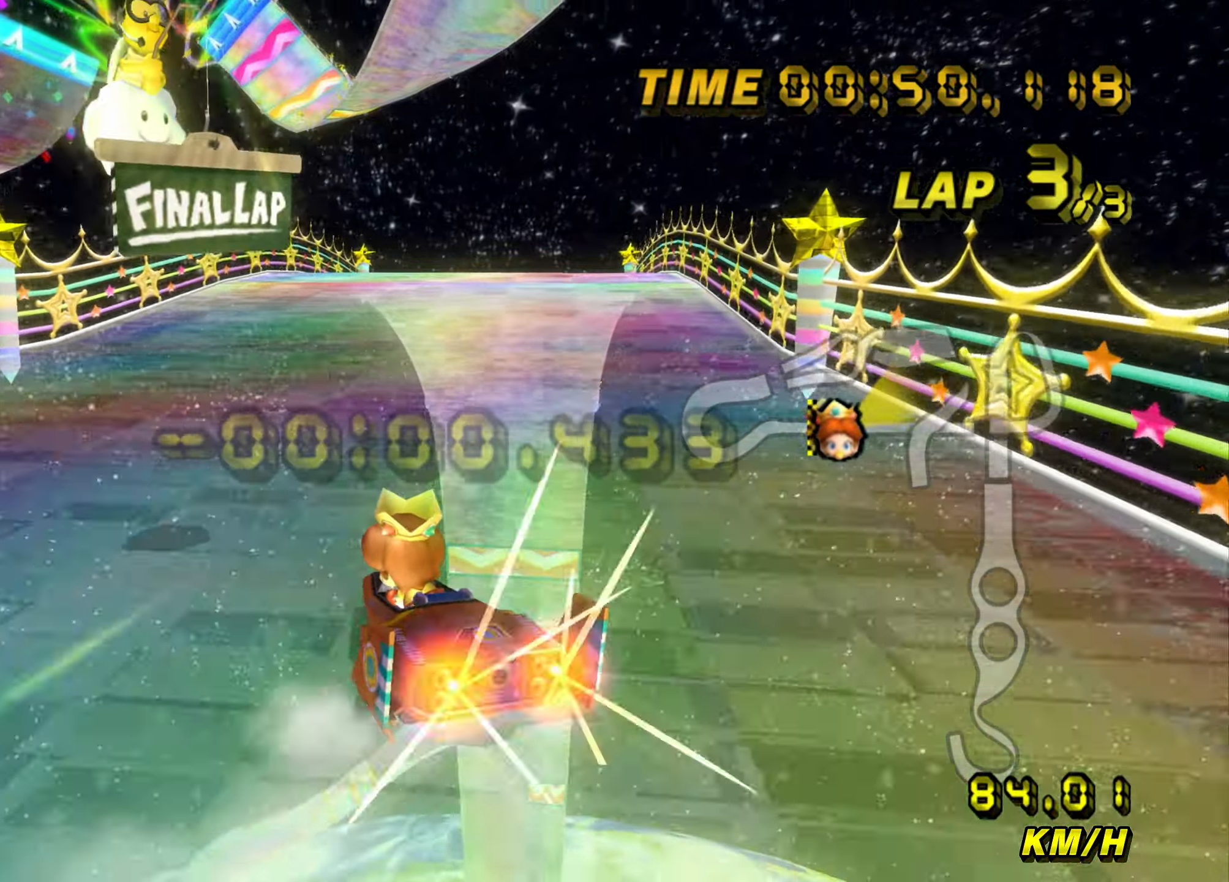
{"buttons": ["A"], "left_stick": "center", "events": [[50, "L1", "up"], [83, "B", "up"], [100, "left_stick", "right"], [317, "left_stick", "center"], [367, "B", "down"], [384, "left_stick", "left"], [467, "B", "up"], [500, "left_stick", "center"]]}
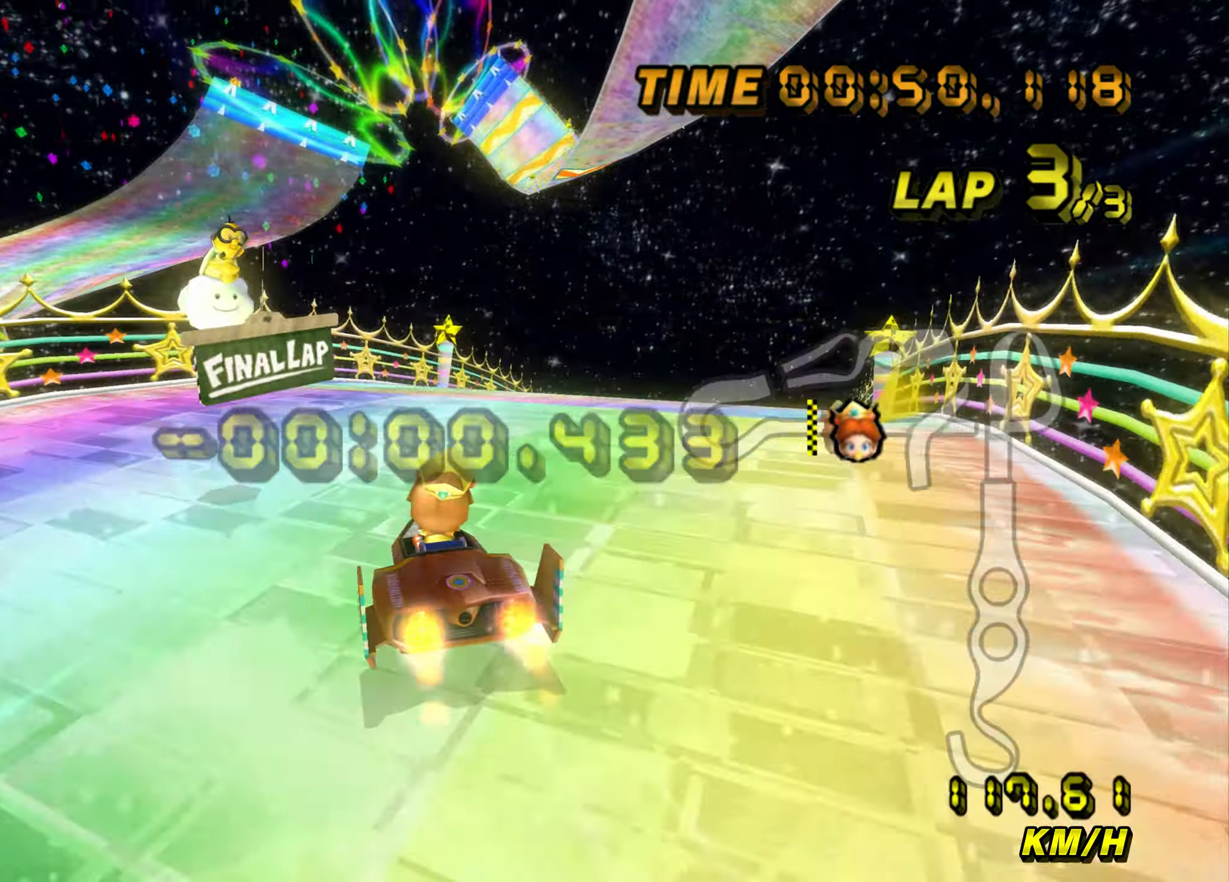
{"buttons": ["A"], "left_stick": "up", "events": [[84, "left_stick", "up"]]}
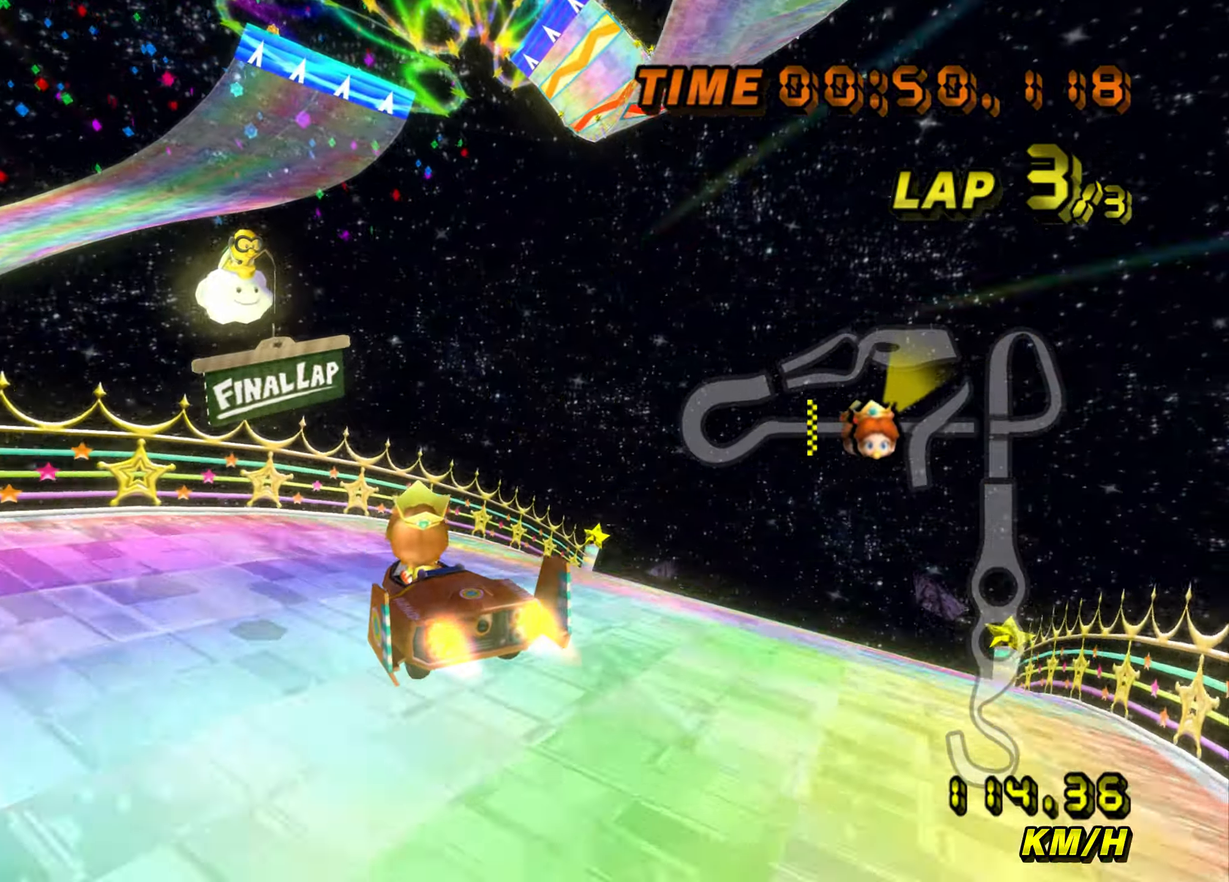
{"buttons": ["A"], "left_stick": "up", "events": []}
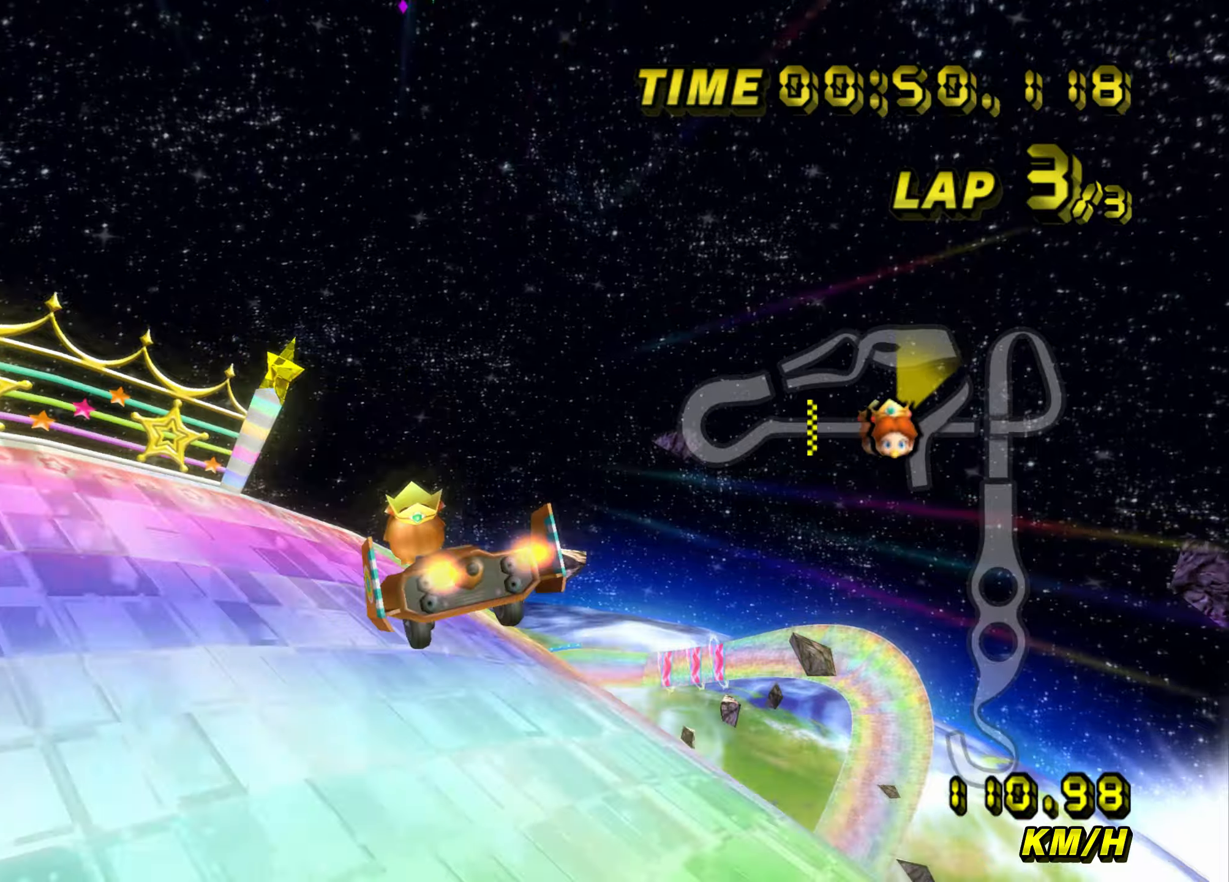
{"buttons": ["A"], "left_stick": "up", "events": []}
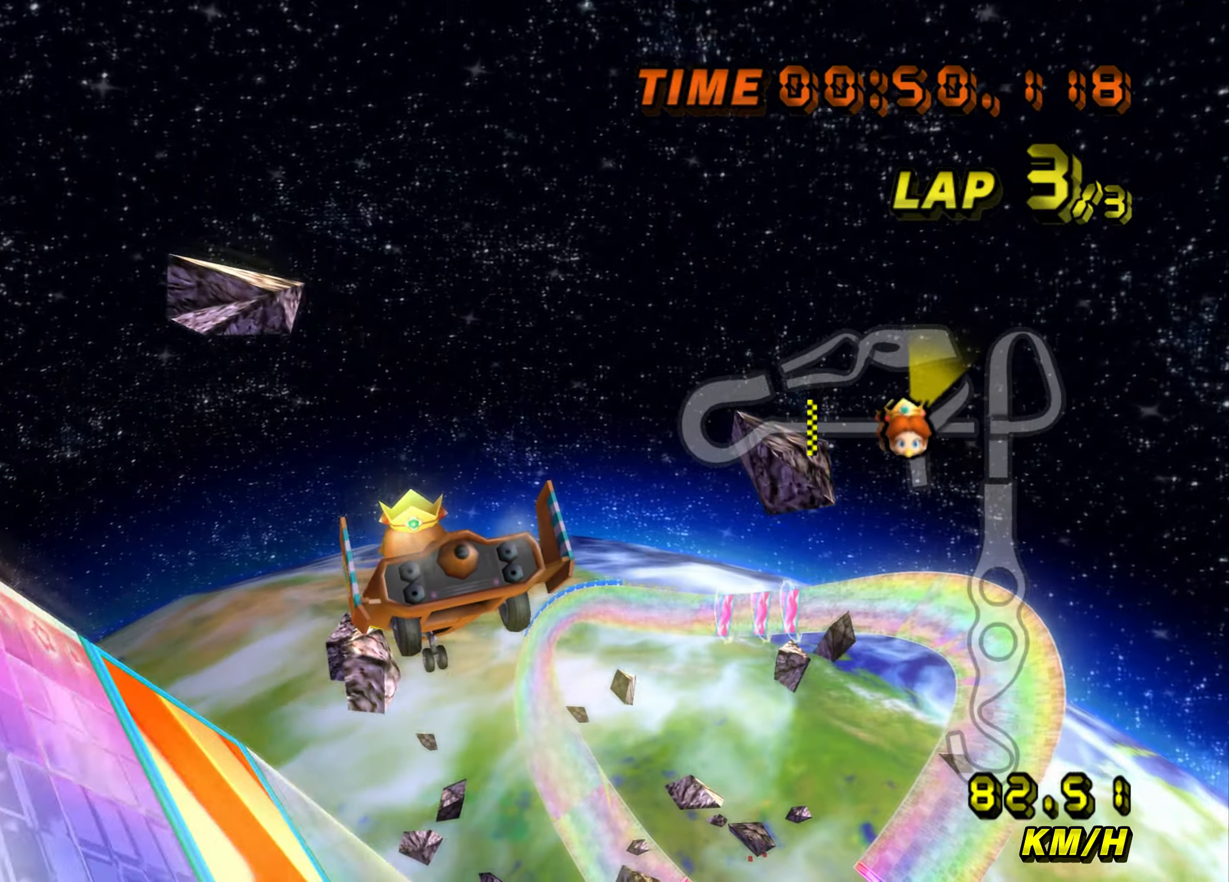
{"buttons": ["A"], "left_stick": "up", "events": []}
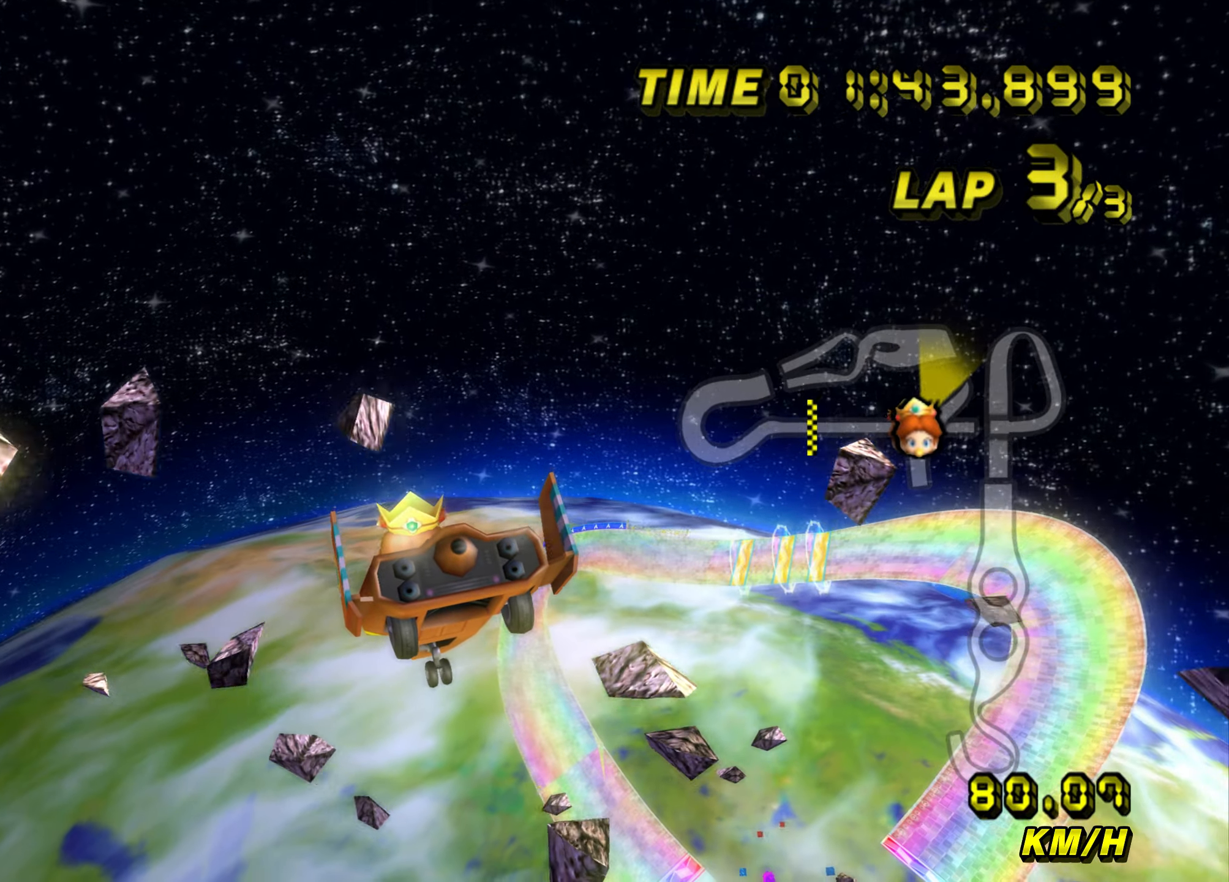
{"buttons": ["A"], "left_stick": "up", "events": []}
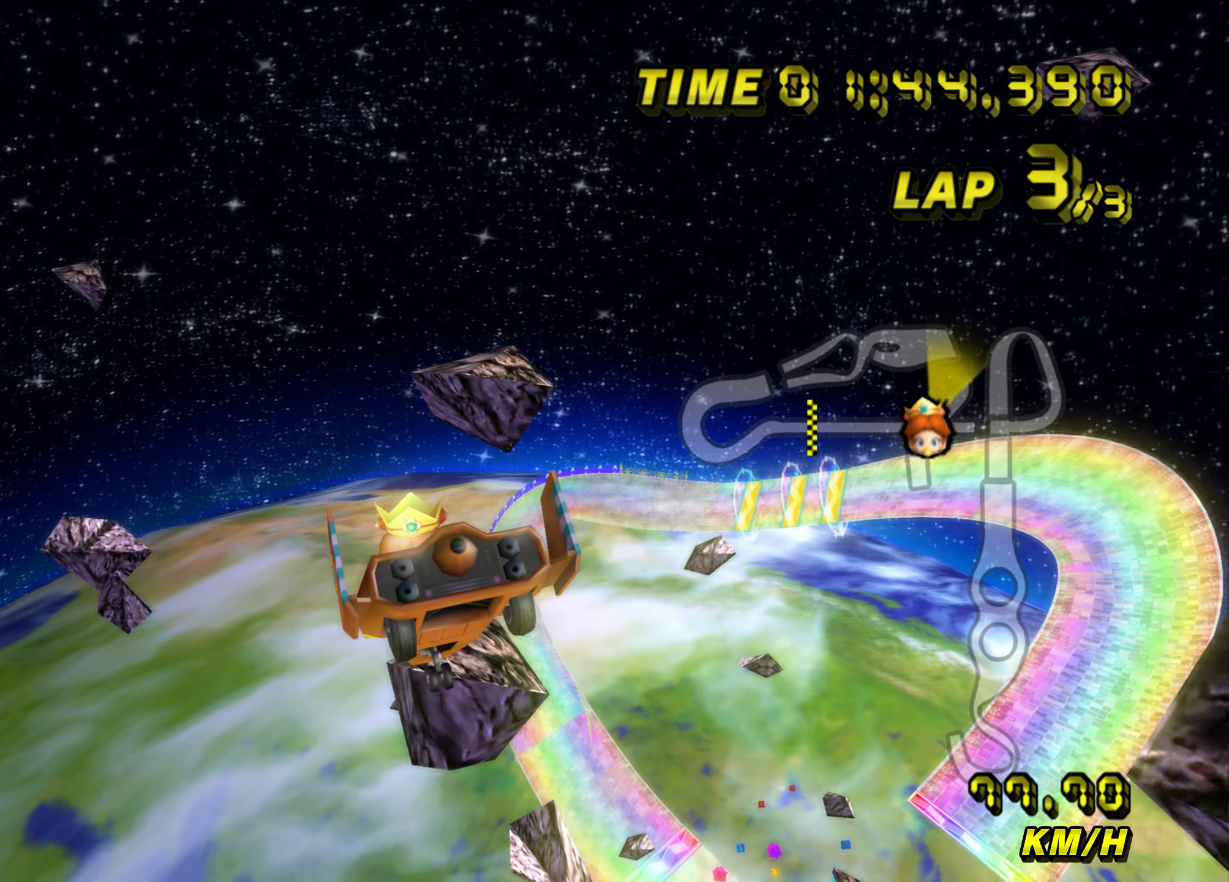
{"buttons": ["A"], "left_stick": "up", "events": []}
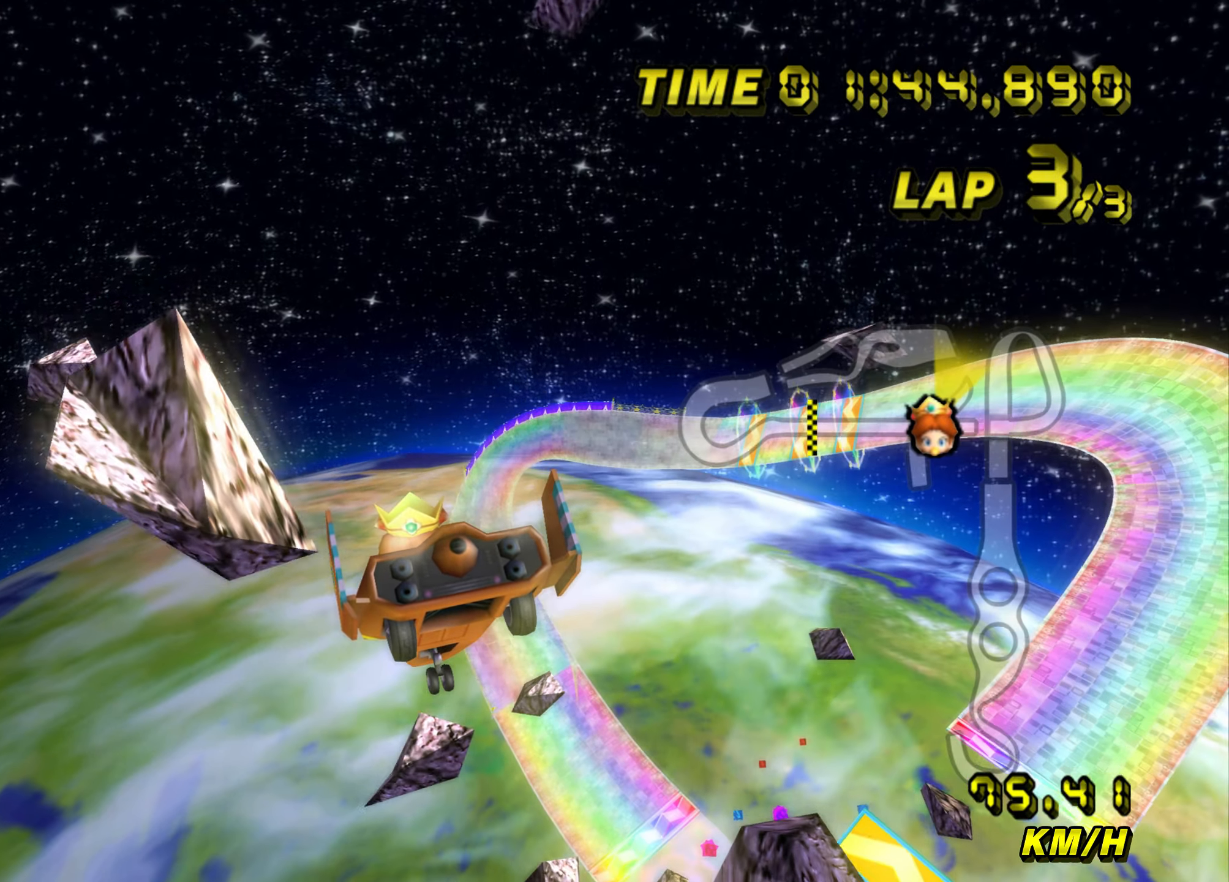
{"buttons": ["A"], "left_stick": "up", "events": []}